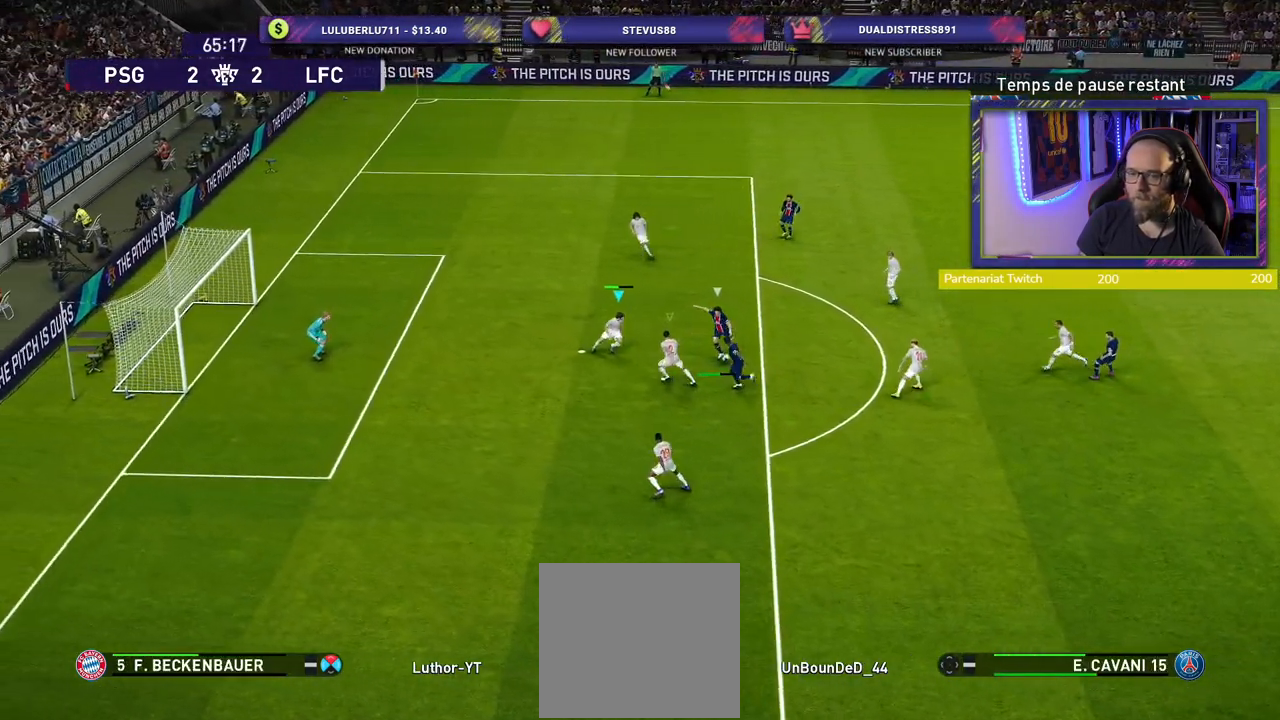
Gameplay with a controller (PlayStation layout); each line is a JSON object with the inputs held at the frame after it. "events" lists button and stick changes between this image and that frame as [ms after this image, input, new state], when the widget could be followed in between.
{"buttons": ["CROSS", "R2"], "left_stick": "up-right", "right_stick": "center", "events": []}
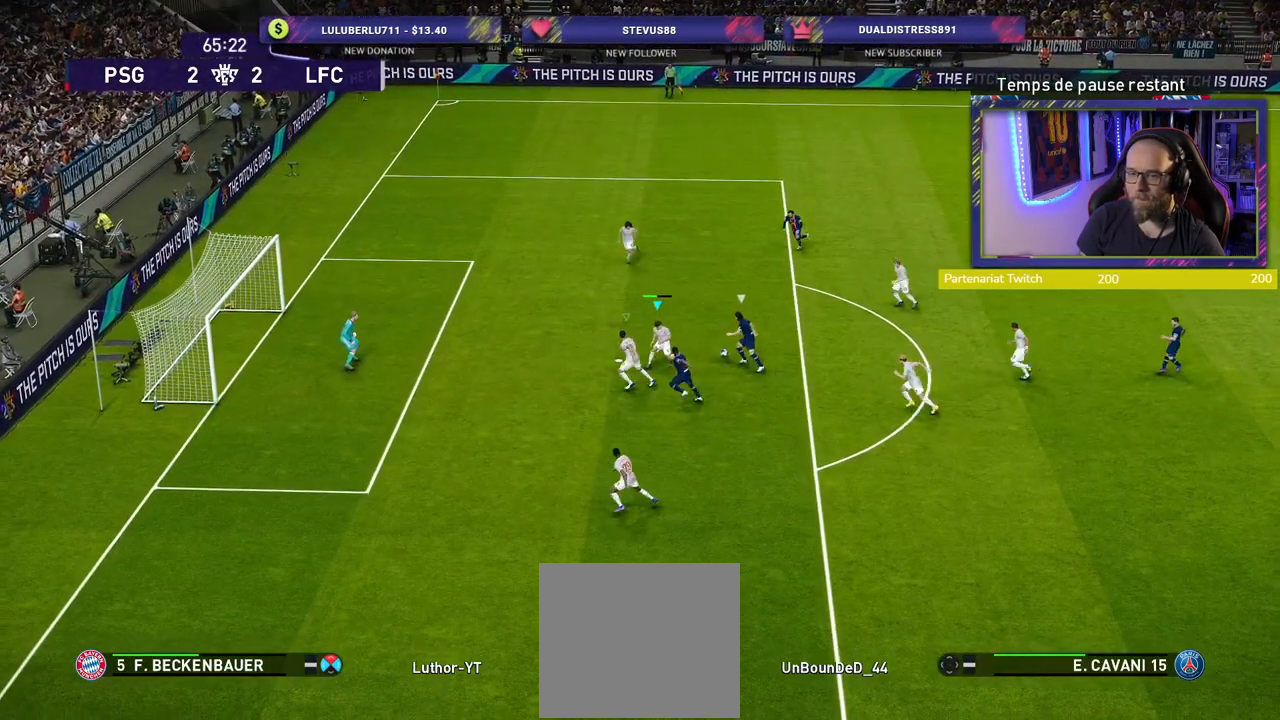
{"buttons": ["CROSS", "SQUARE", "L1", "R2"], "left_stick": "up", "right_stick": "center", "events": [[180, "left_stick", "up"], [360, "SQUARE", "down"], [480, "L1", "down"]]}
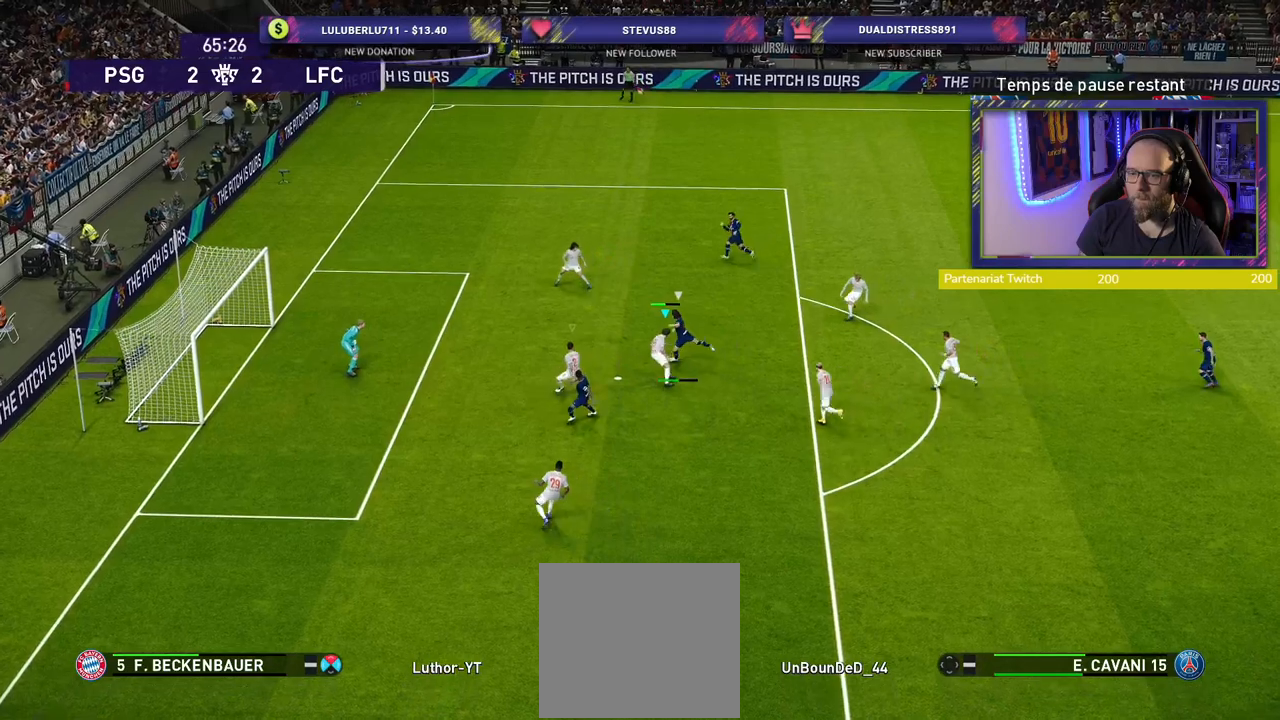
{"buttons": ["CROSS", "SQUARE", "R2"], "left_stick": "up-right", "right_stick": "center", "events": [[120, "L1", "up"], [320, "left_stick", "up-right"]]}
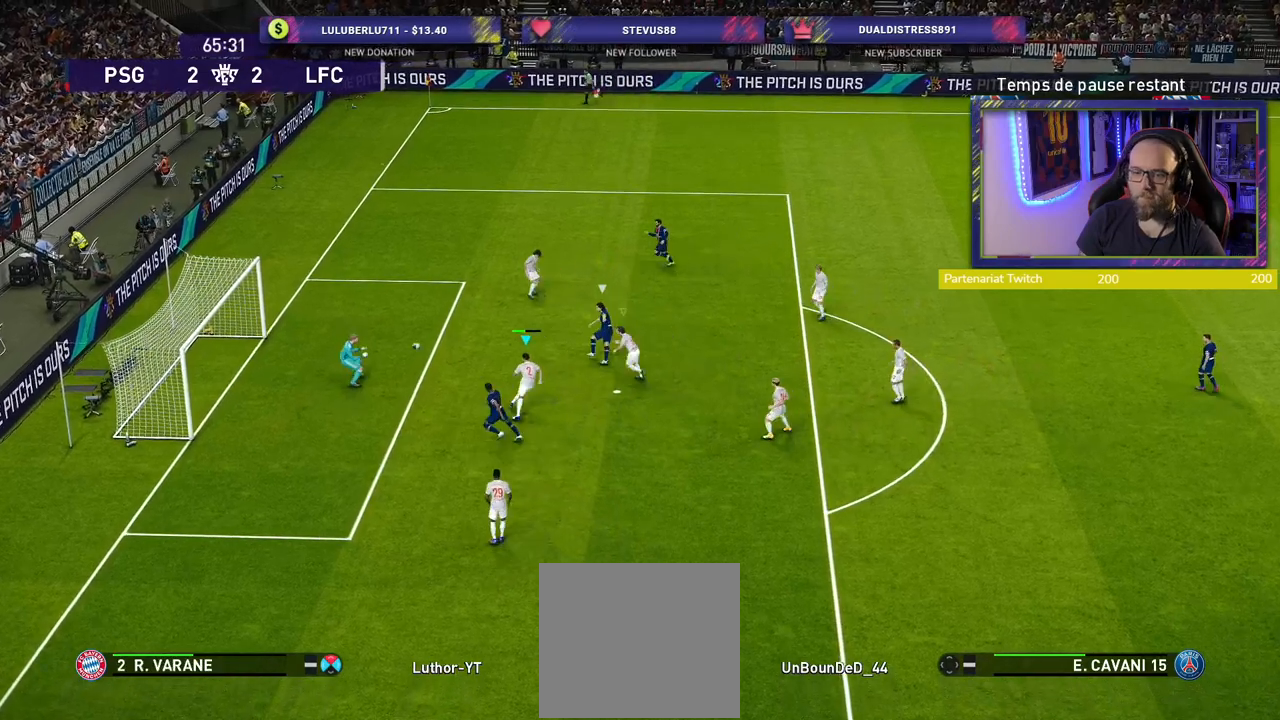
{"buttons": ["R2"], "left_stick": "up", "right_stick": "center", "events": [[260, "SQUARE", "up"], [280, "CROSS", "up"], [360, "left_stick", "up"]]}
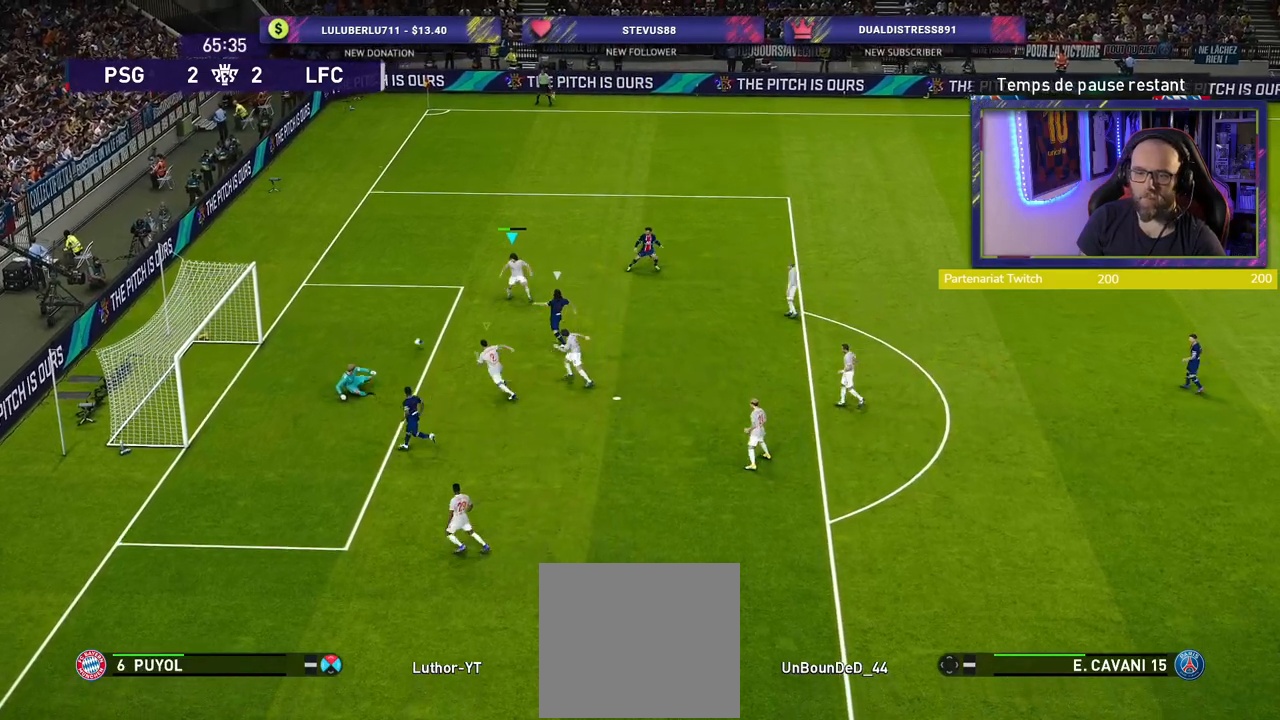
{"buttons": [], "left_stick": "up-right", "right_stick": "center", "events": [[60, "R2", "up"], [180, "CROSS", "down"], [240, "left_stick", "up-right"], [340, "CROSS", "up"]]}
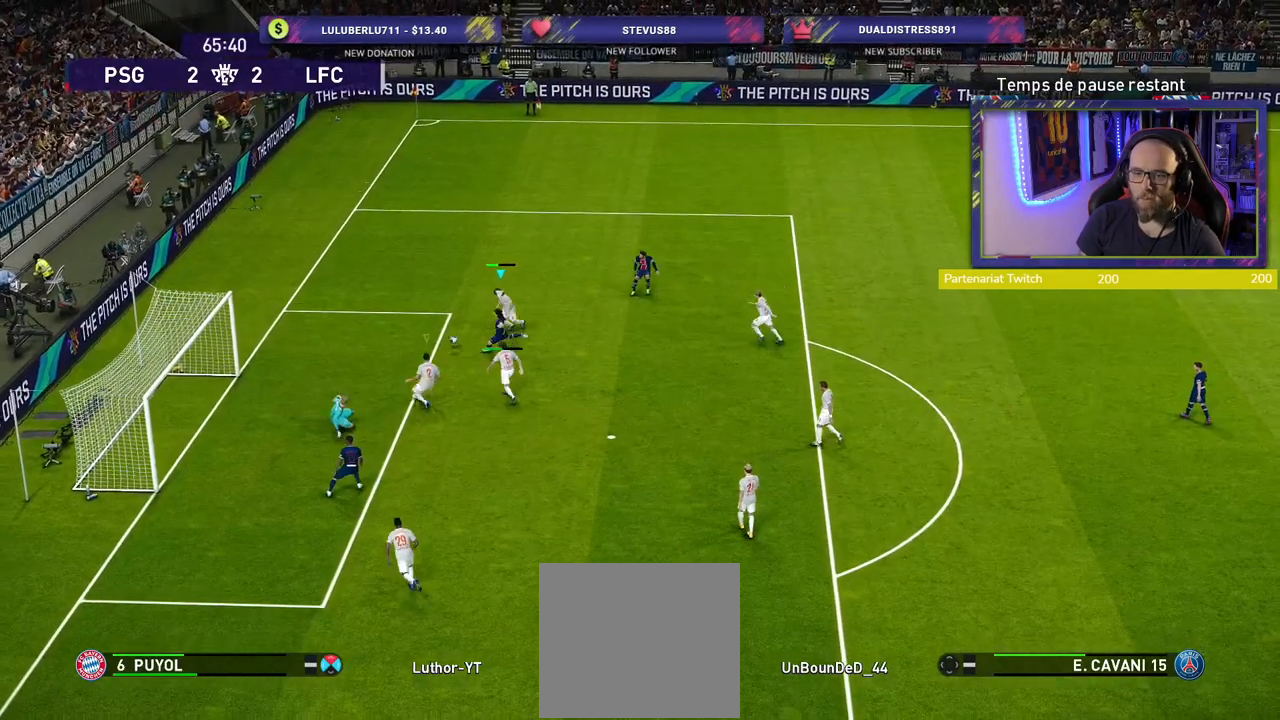
{"buttons": ["CROSS"], "left_stick": "up", "right_stick": "center", "events": [[400, "left_stick", "up"], [480, "CROSS", "down"]]}
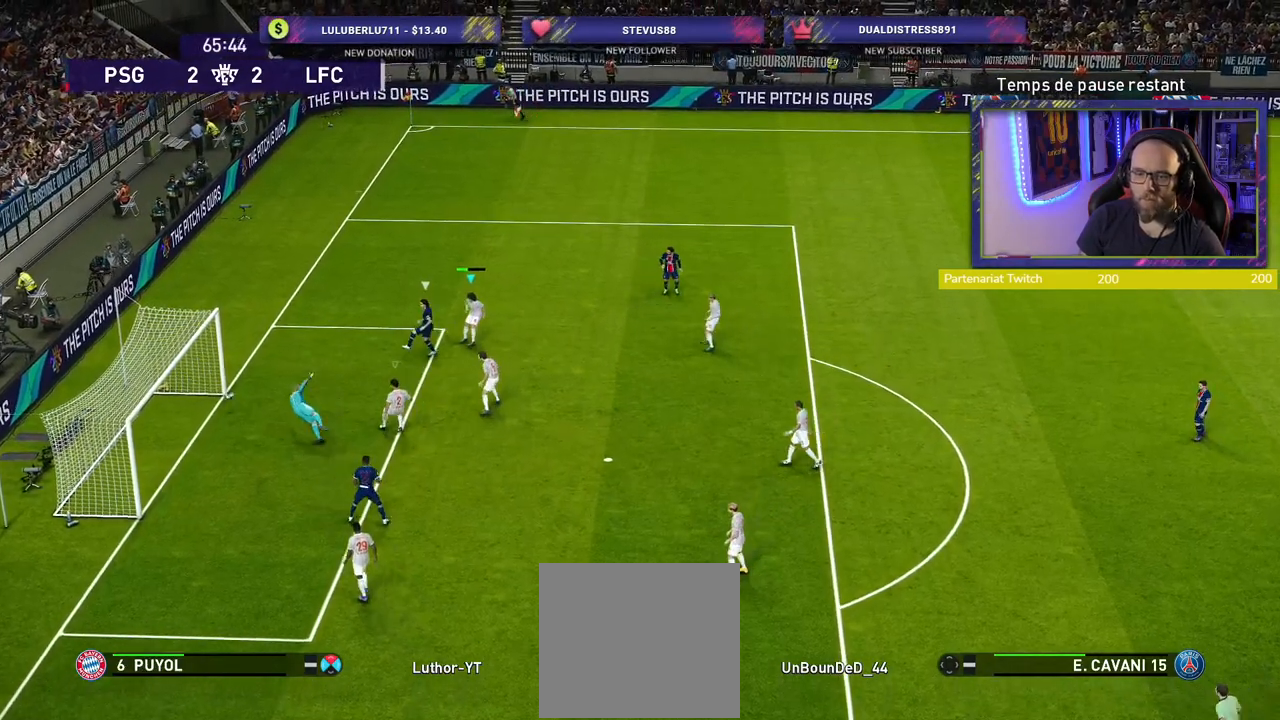
{"buttons": [], "left_stick": "center", "right_stick": "center", "events": [[80, "left_stick", "center"], [140, "CROSS", "up"], [220, "CROSS", "down"], [360, "CROSS", "up"]]}
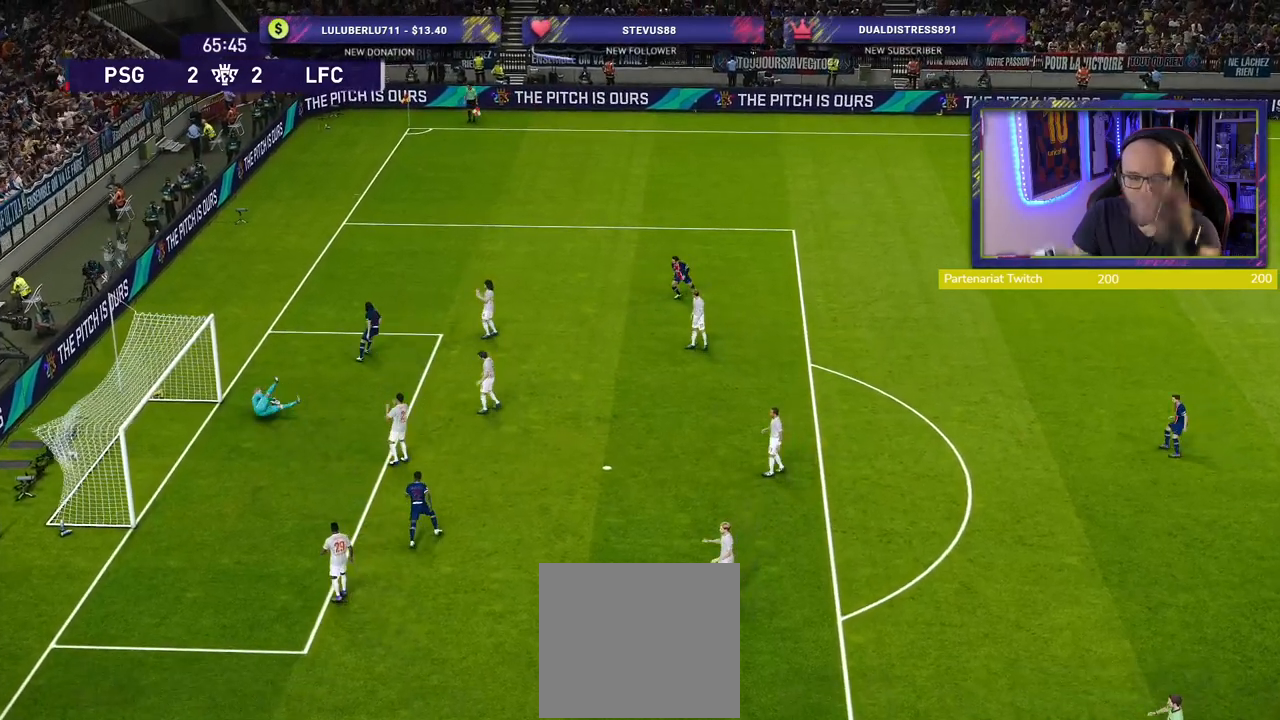
{"buttons": [], "left_stick": "center", "right_stick": "center", "events": []}
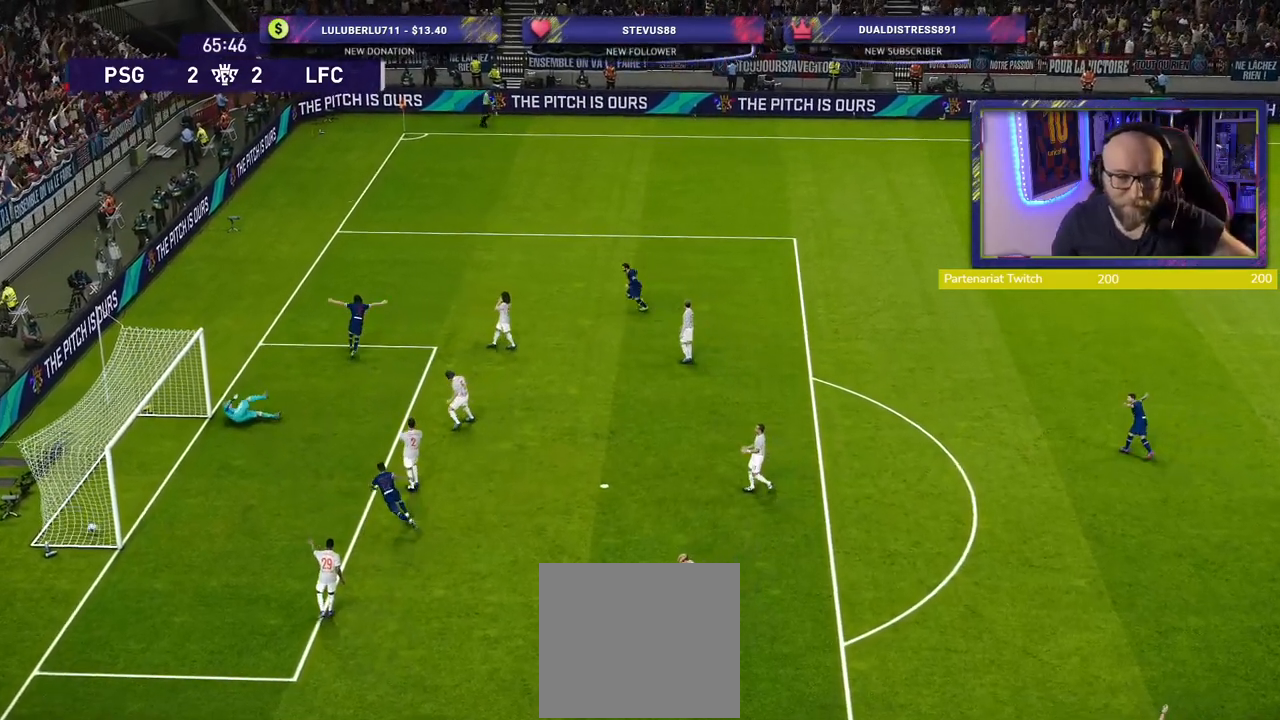
{"buttons": [], "left_stick": "center", "right_stick": "center", "events": []}
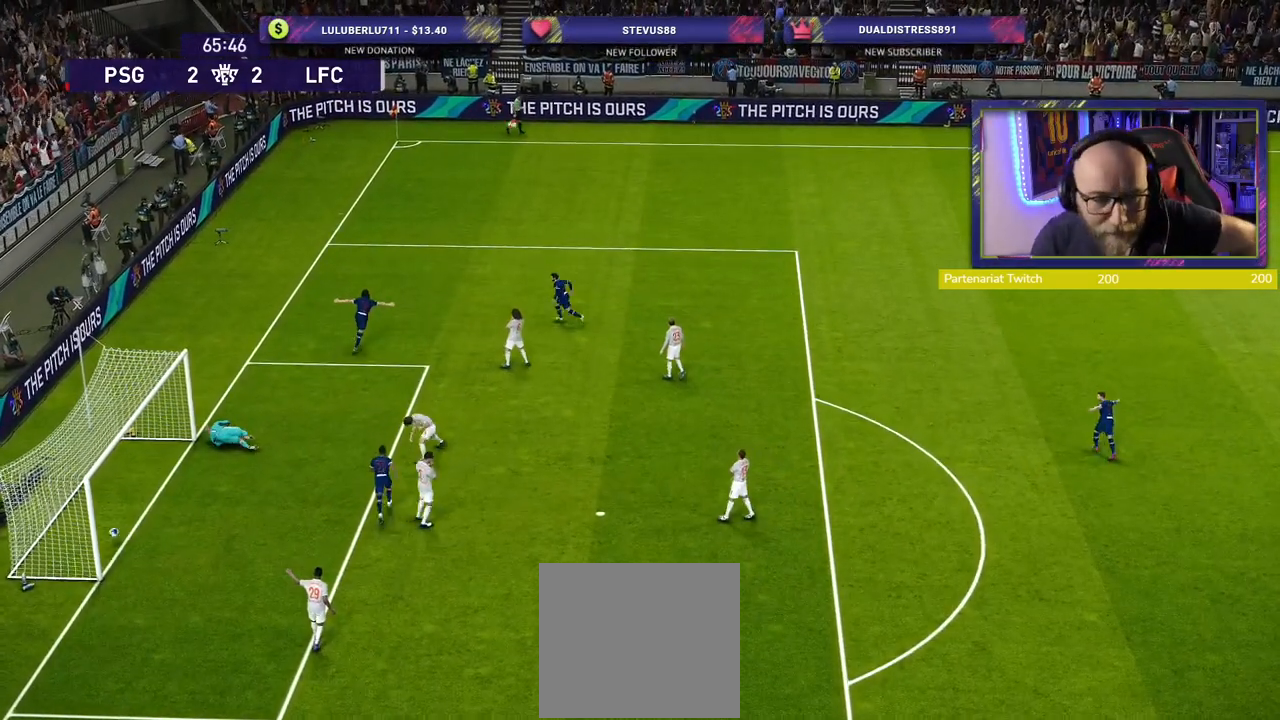
{"buttons": [], "left_stick": "center", "right_stick": "center", "events": [[280, "START", "down"], [440, "START", "up"]]}
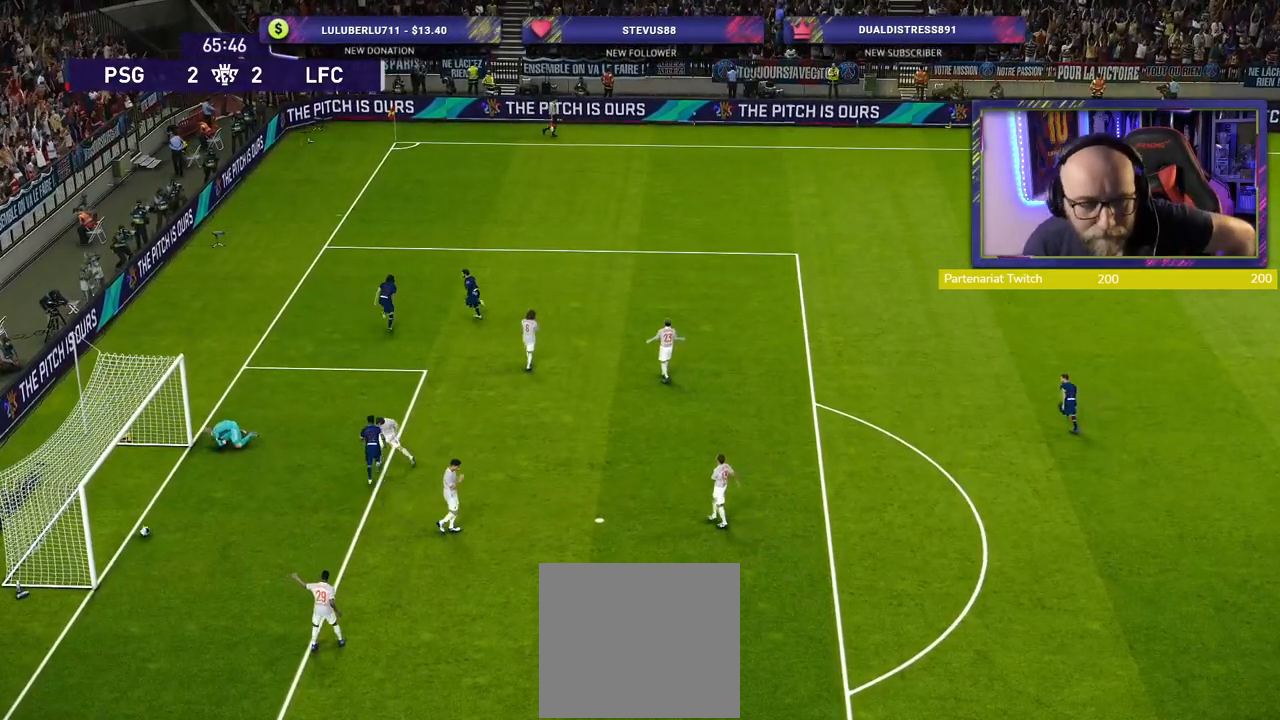
{"buttons": [], "left_stick": "center", "right_stick": "center", "events": []}
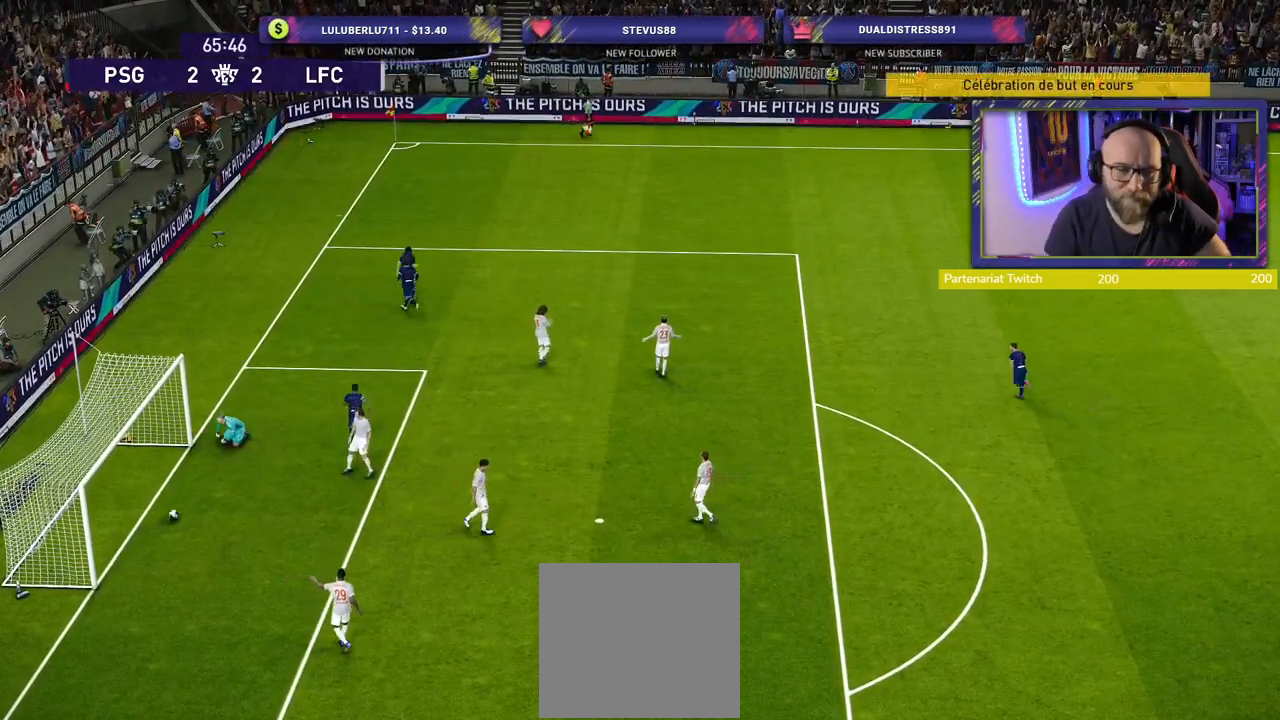
{"buttons": [], "left_stick": "center", "right_stick": "center", "events": []}
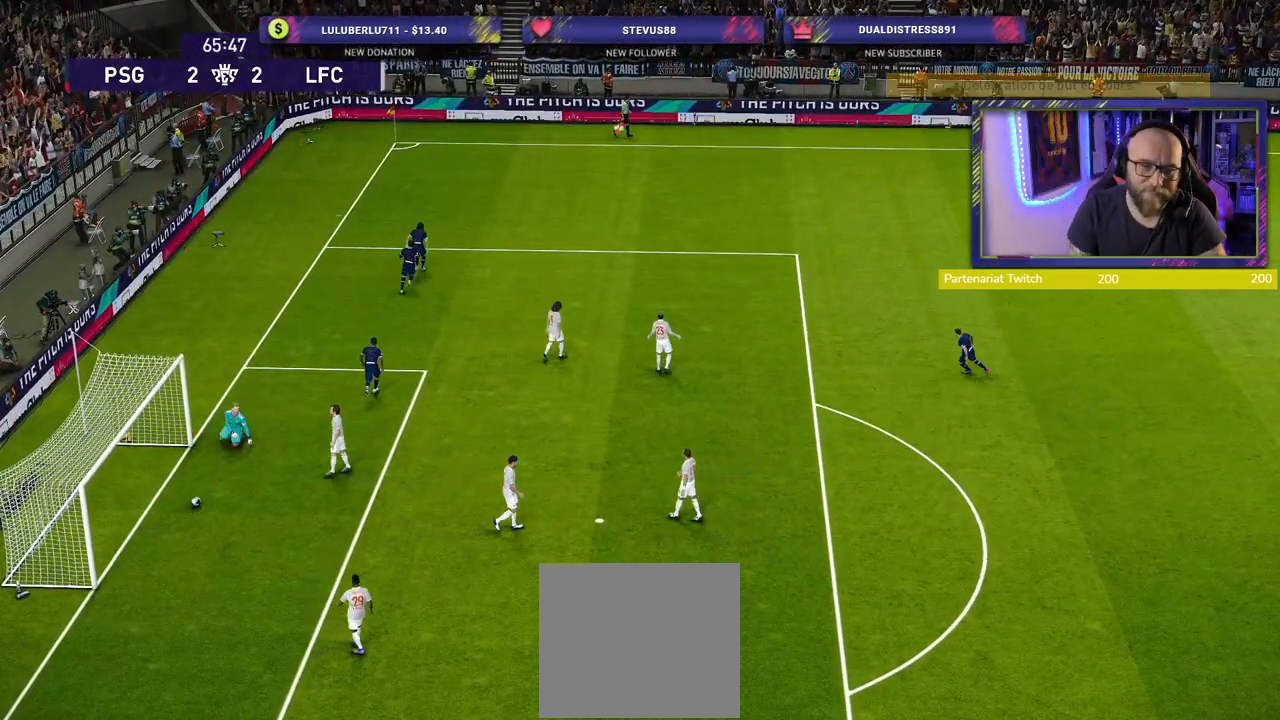
{"buttons": [], "left_stick": "center", "right_stick": "center", "events": []}
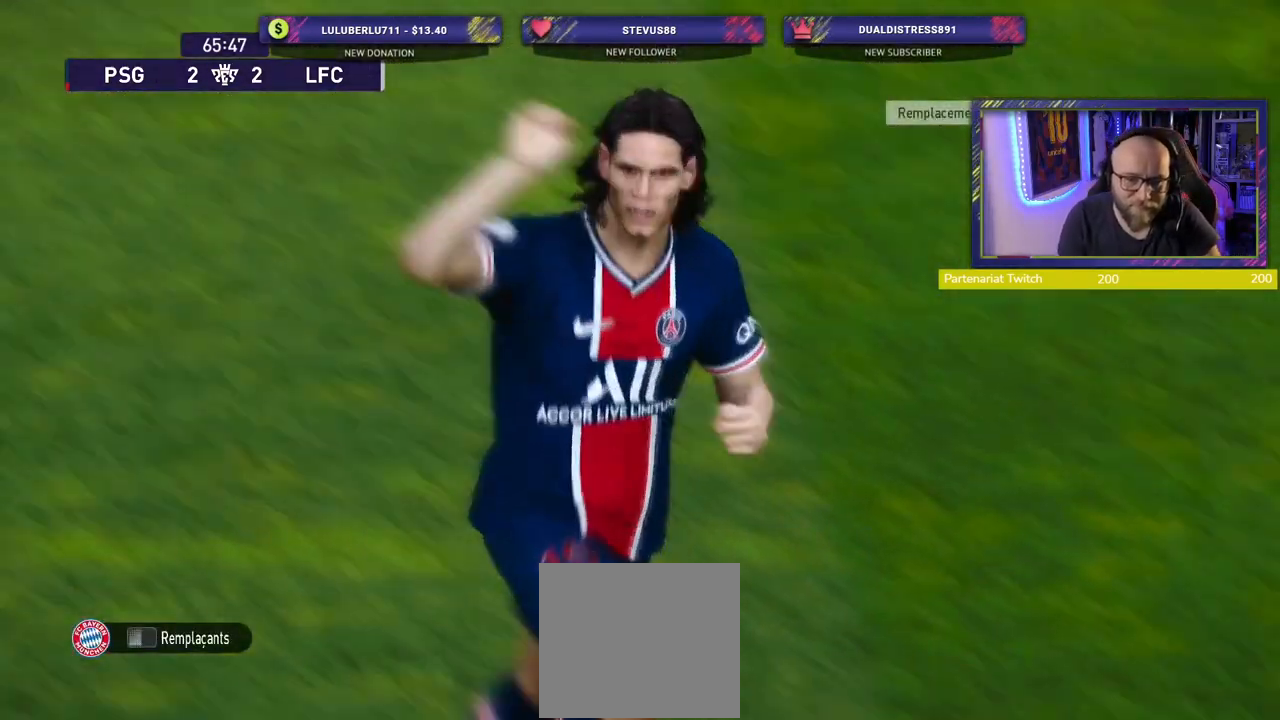
{"buttons": [], "left_stick": "center", "right_stick": "center", "events": []}
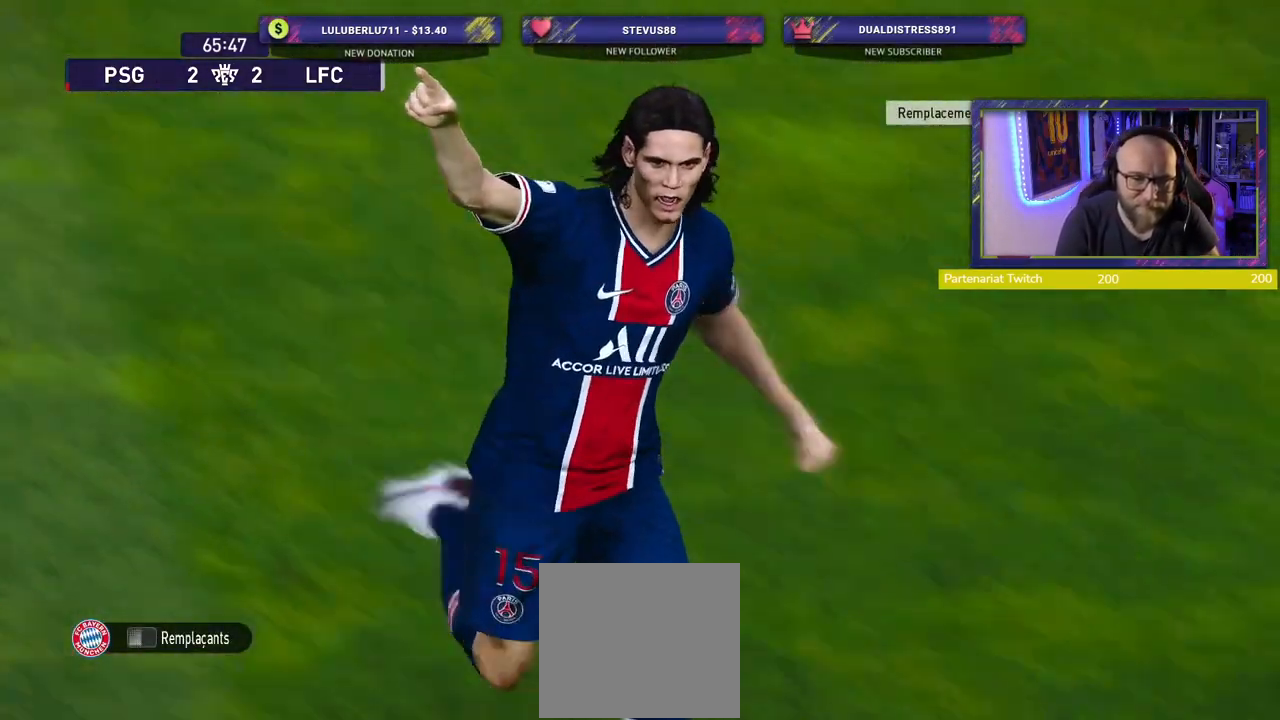
{"buttons": [], "left_stick": "center", "right_stick": "center", "events": []}
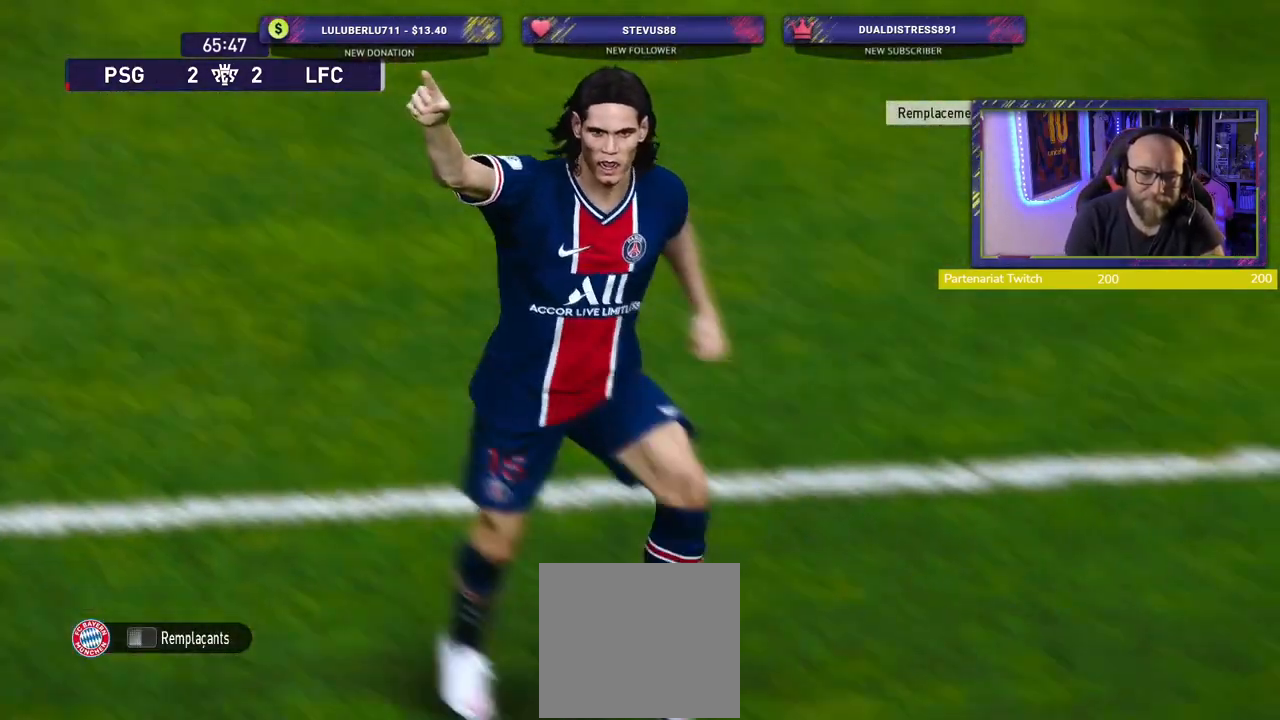
{"buttons": ["R2", "START"], "left_stick": "center", "right_stick": "center", "events": [[400, "R2", "down"], [420, "START", "down"]]}
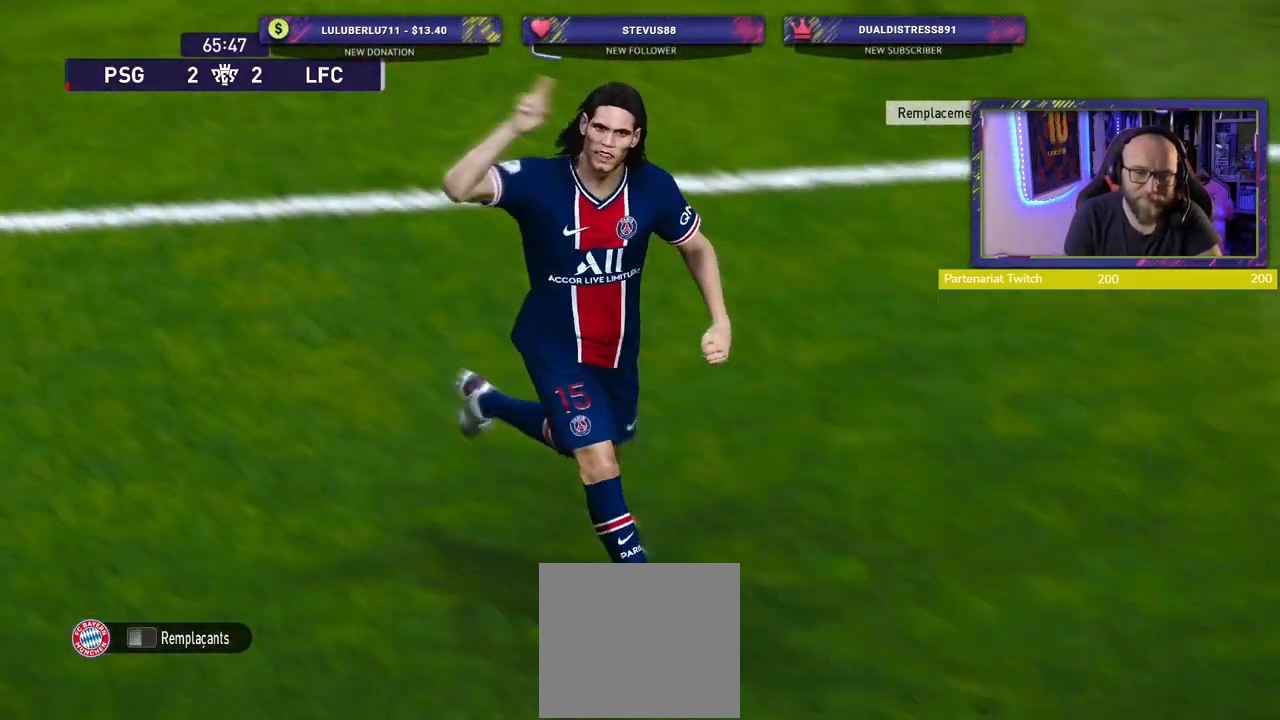
{"buttons": [], "left_stick": "center", "right_stick": "center", "events": [[40, "R2", "up"], [60, "START", "up"]]}
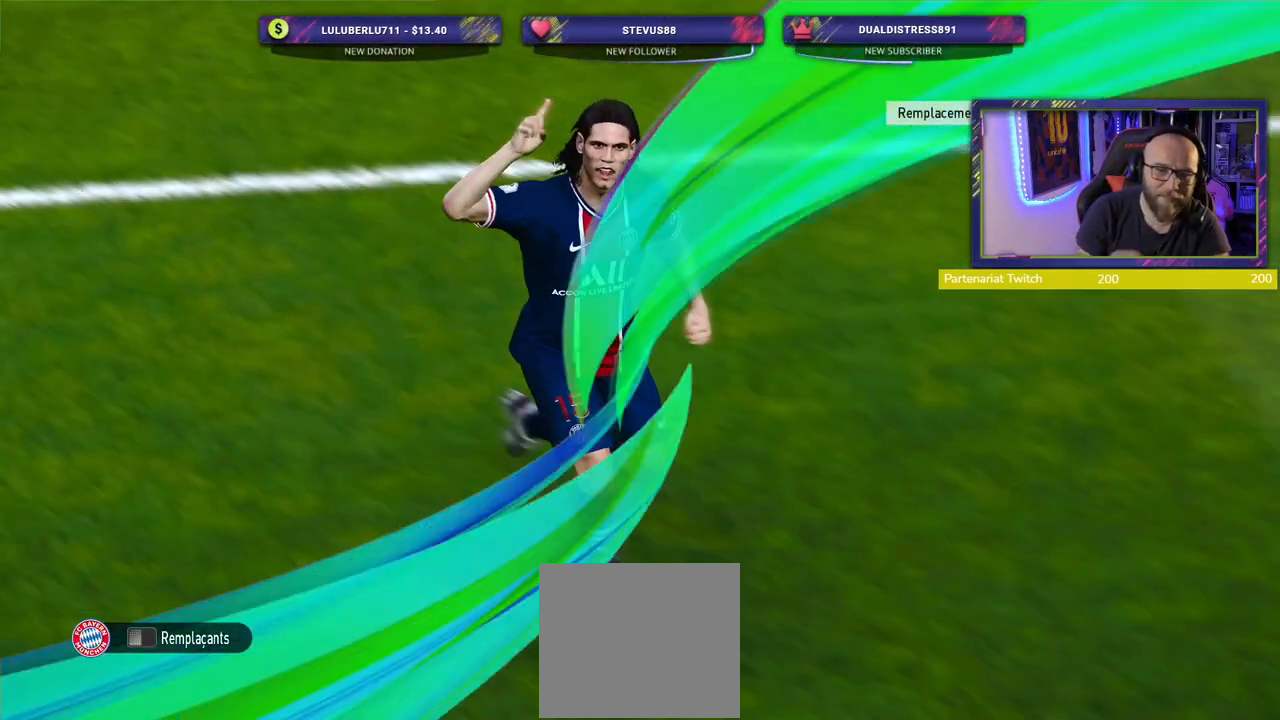
{"buttons": [], "left_stick": "center", "right_stick": "center", "events": []}
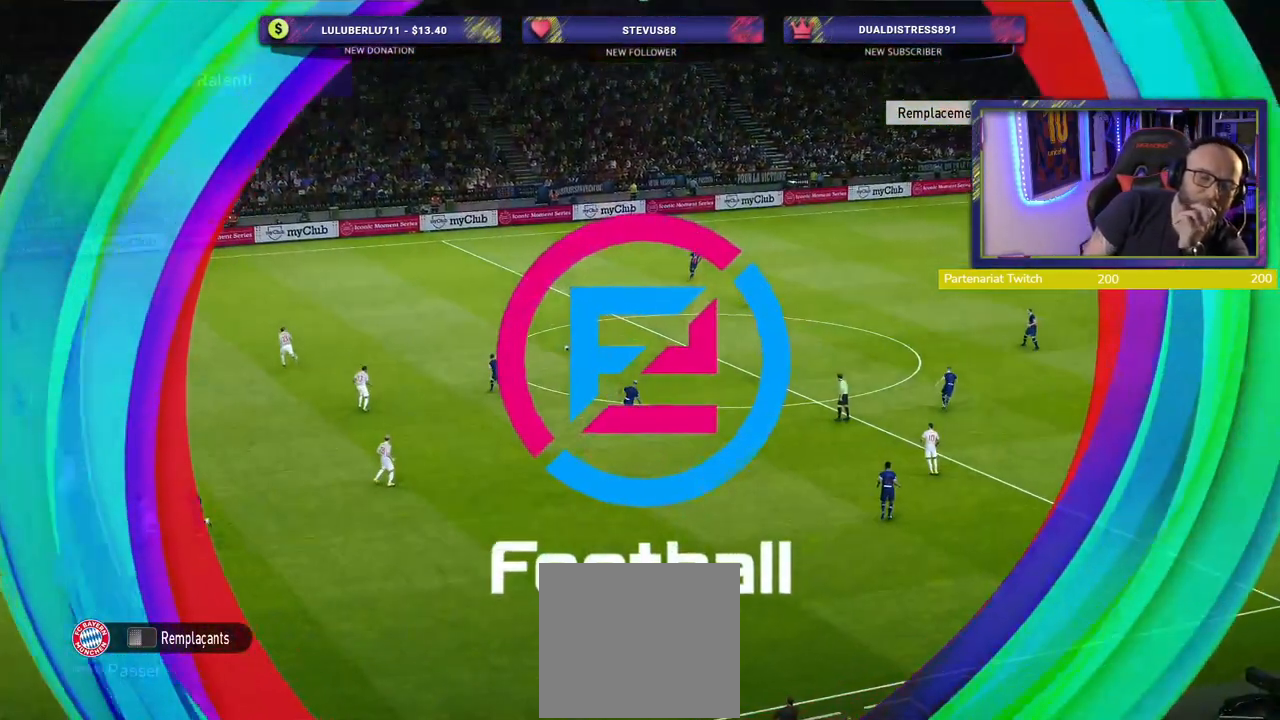
{"buttons": [], "left_stick": "center", "right_stick": "center", "events": []}
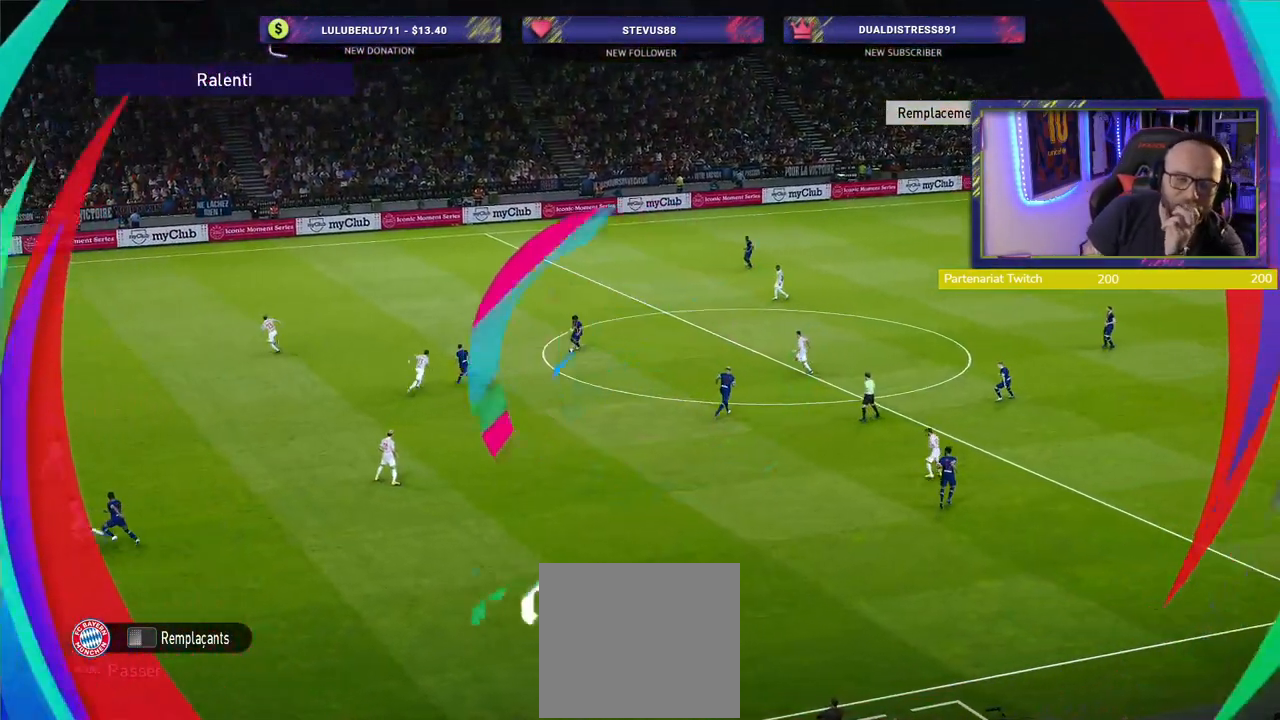
{"buttons": ["START"], "left_stick": "center", "right_stick": "center", "events": [[400, "START", "down"]]}
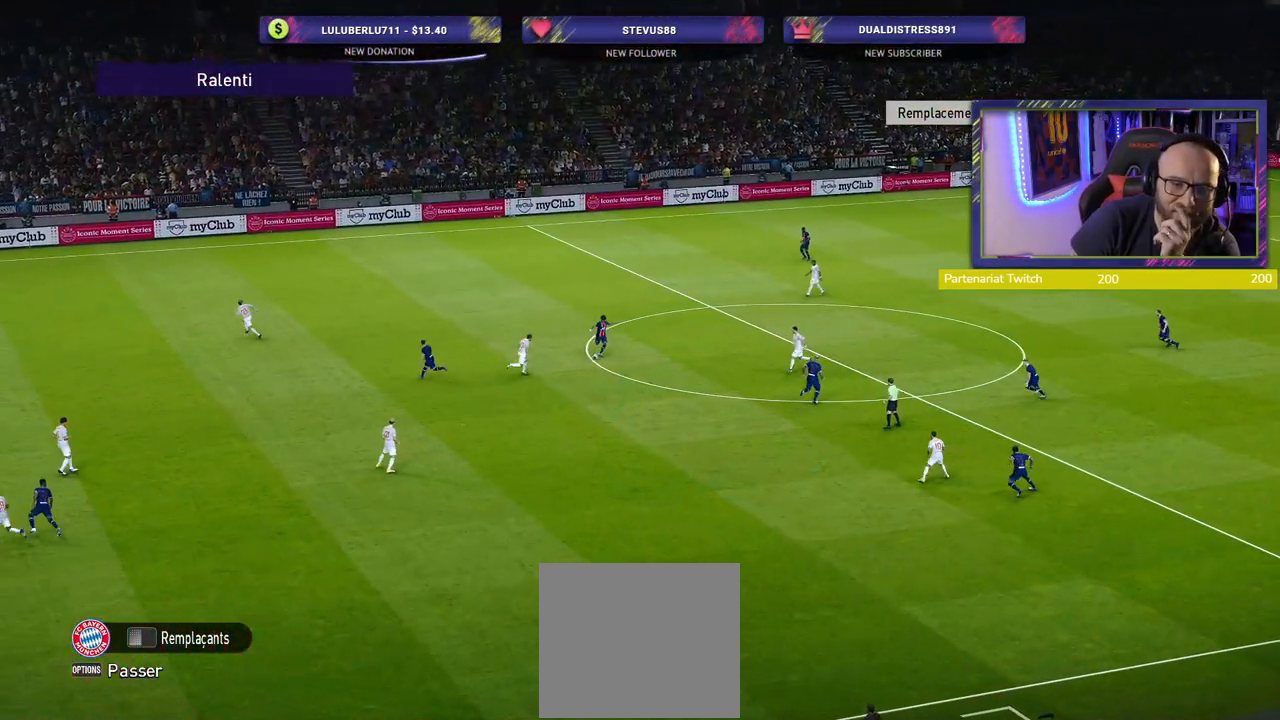
{"buttons": [], "left_stick": "center", "right_stick": "center", "events": [[80, "START", "up"]]}
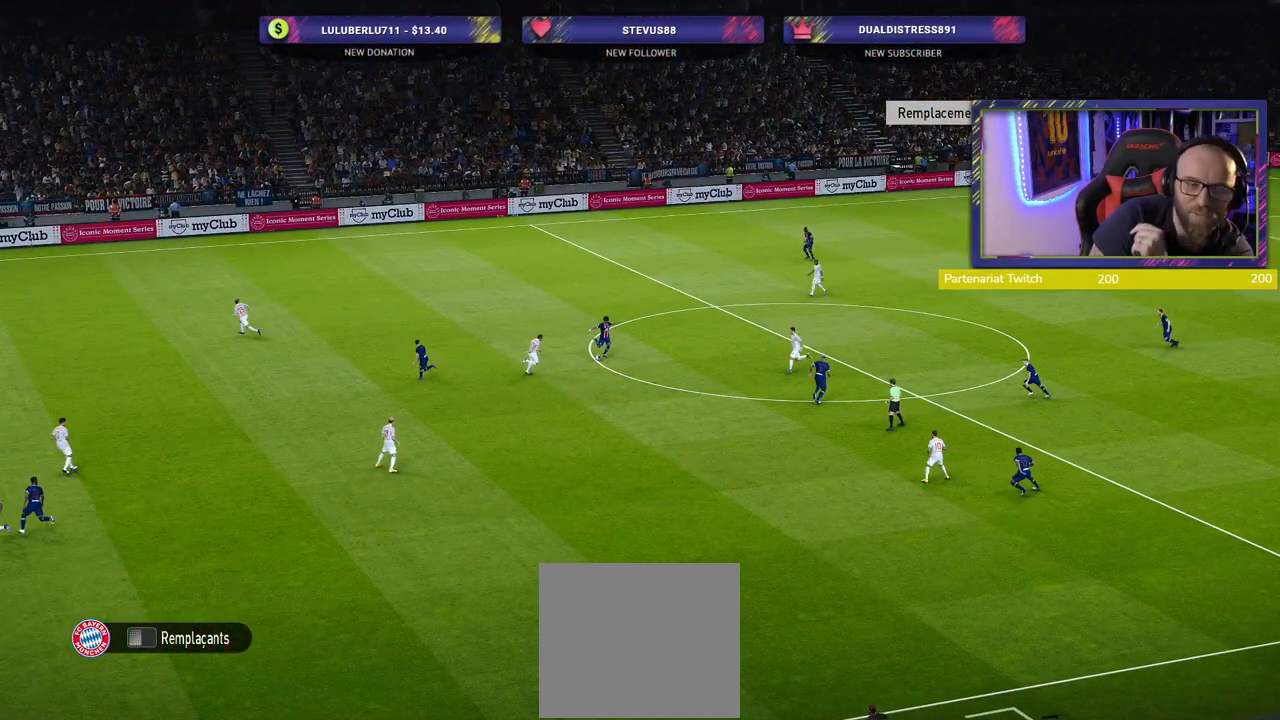
{"buttons": [], "left_stick": "center", "right_stick": "center", "events": []}
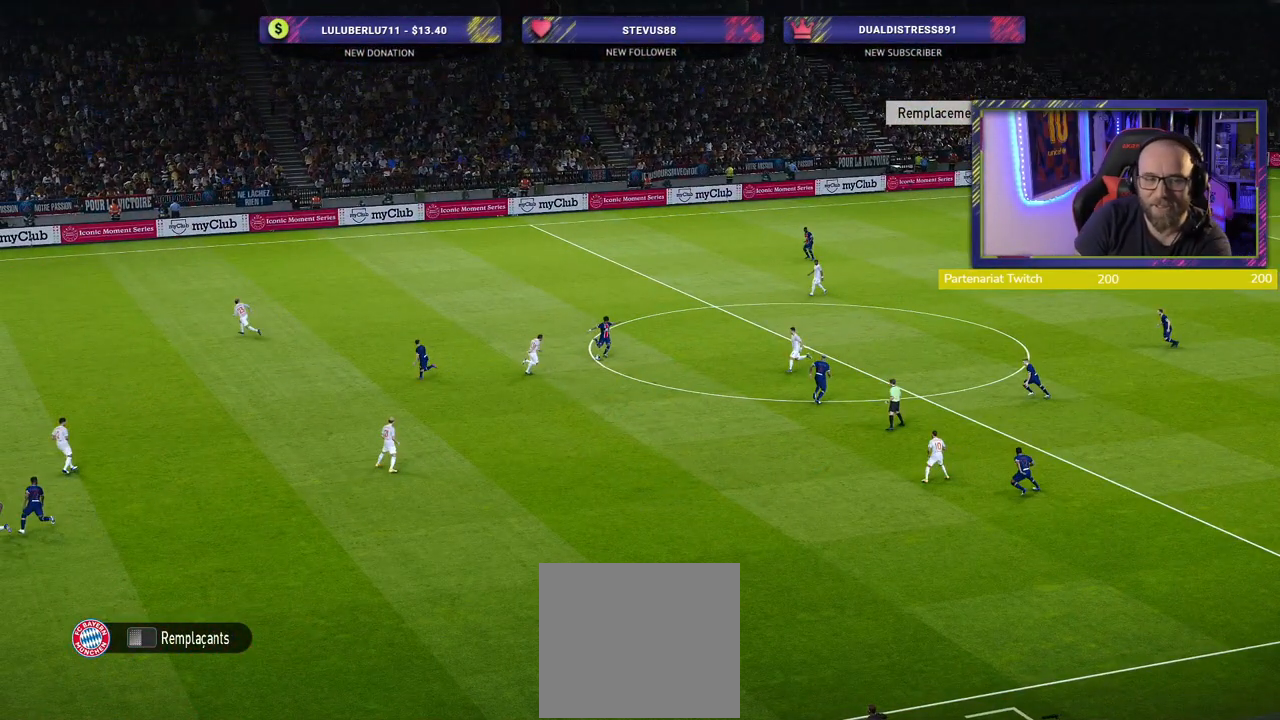
{"buttons": [], "left_stick": "center", "right_stick": "center", "events": []}
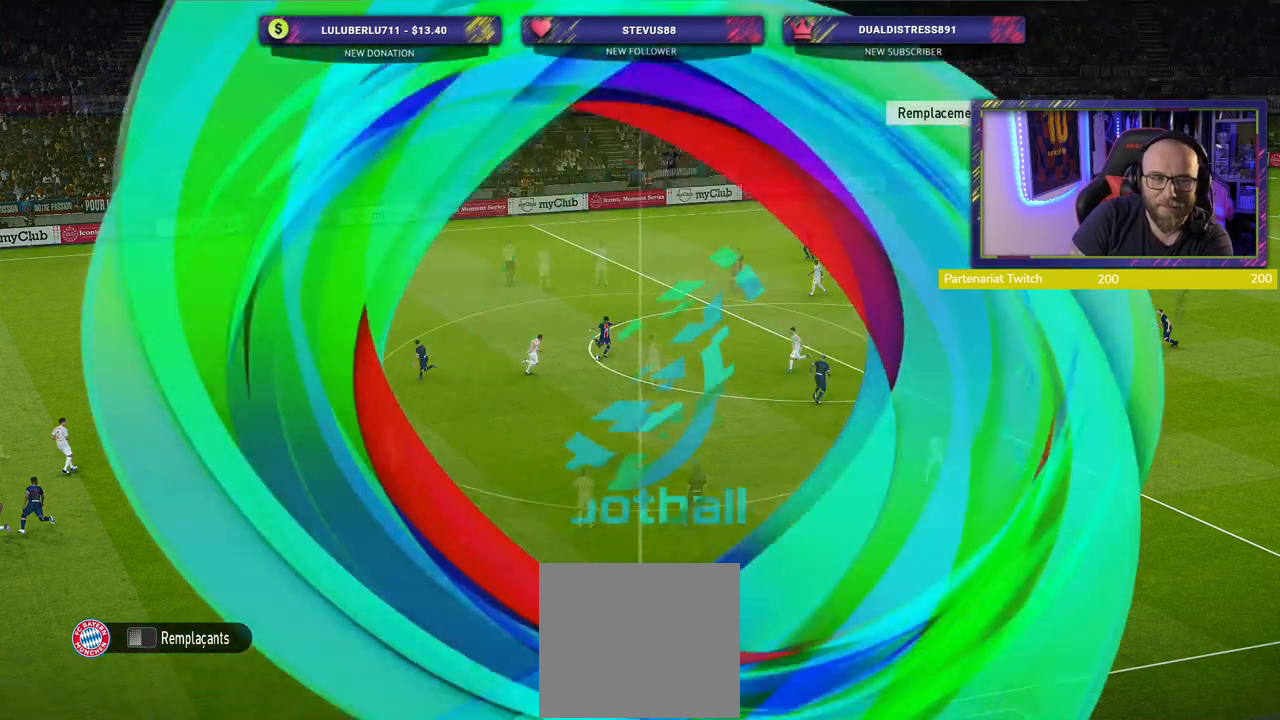
{"buttons": [], "left_stick": "center", "right_stick": "center", "events": []}
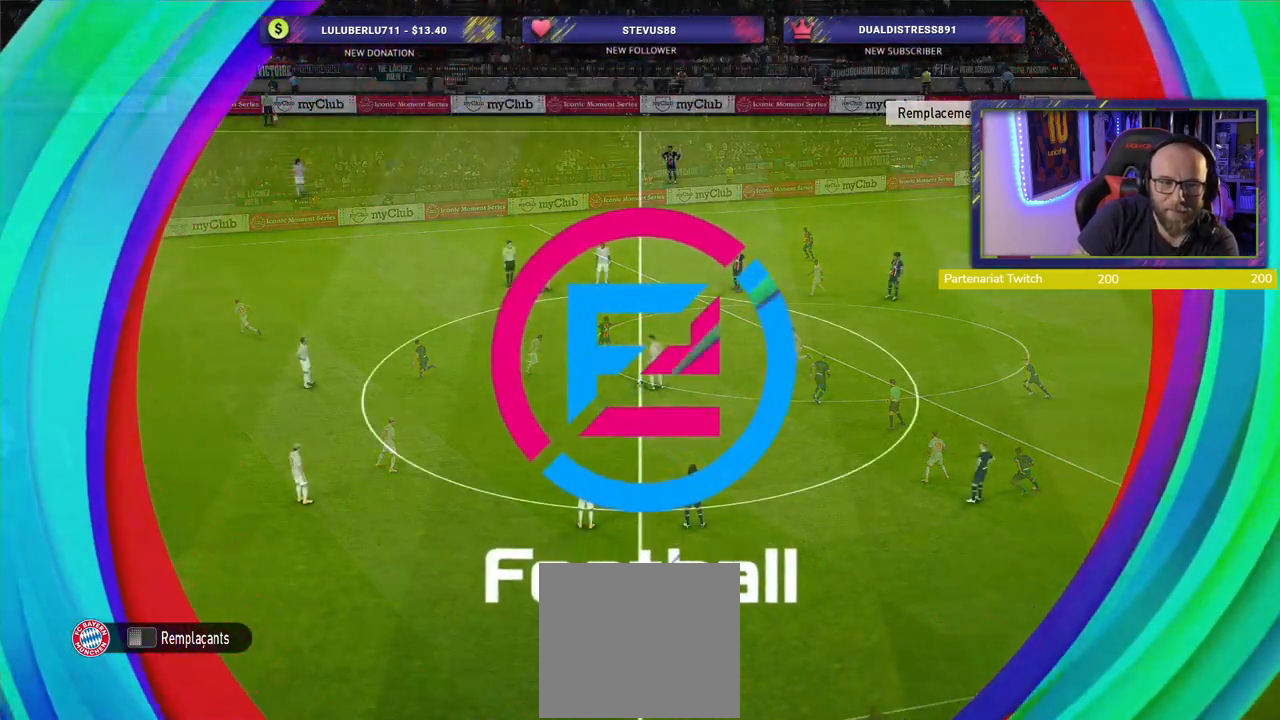
{"buttons": [], "left_stick": "center", "right_stick": "center", "events": []}
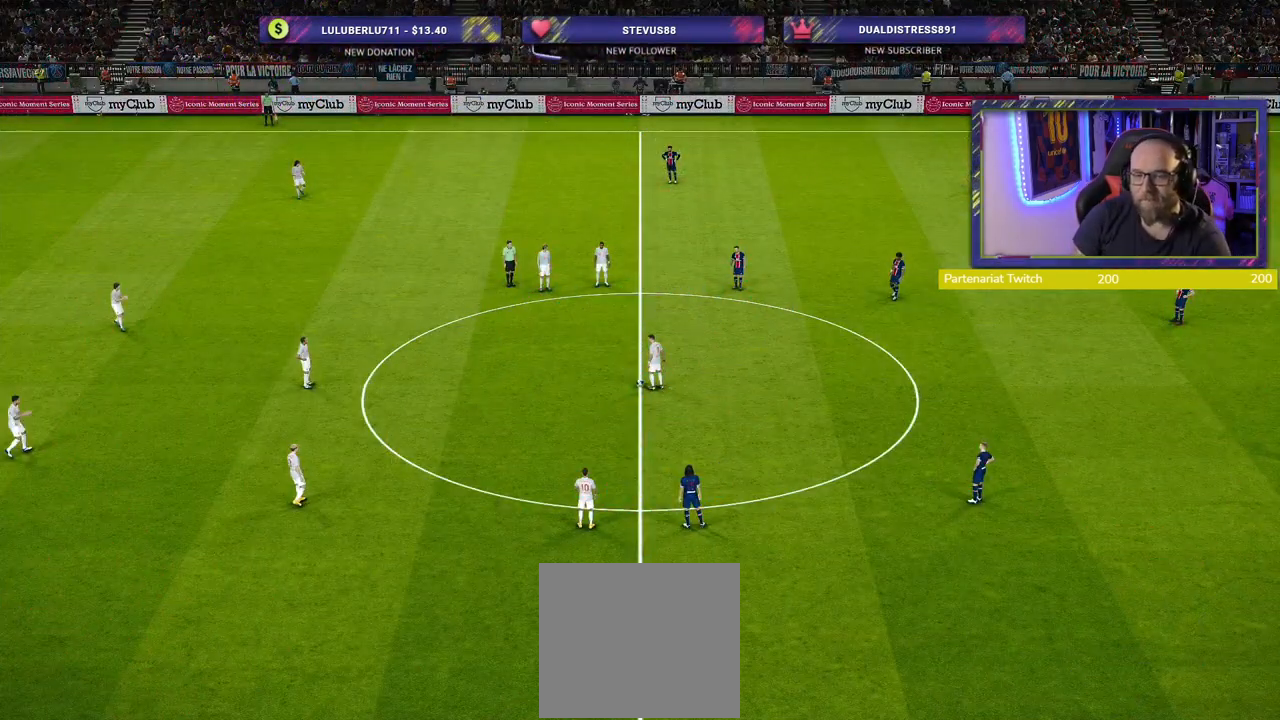
{"buttons": [], "left_stick": "center", "right_stick": "center", "events": []}
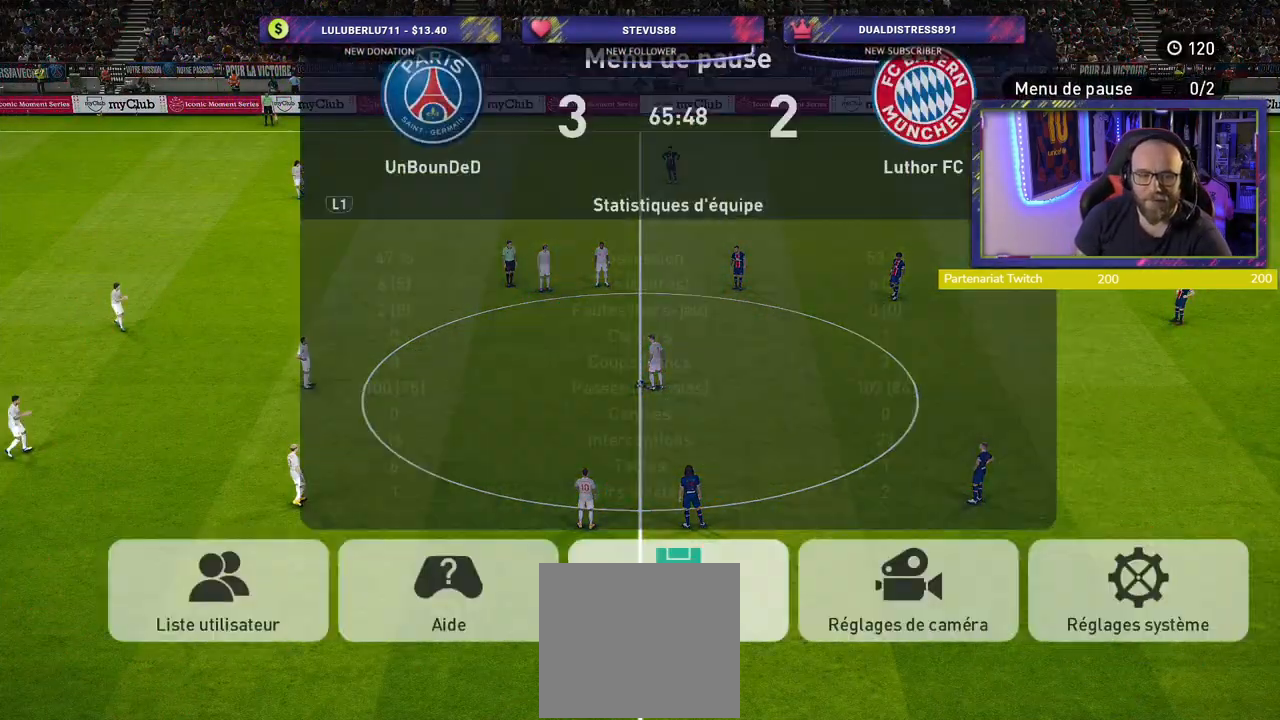
{"buttons": [], "left_stick": "center", "right_stick": "center", "events": []}
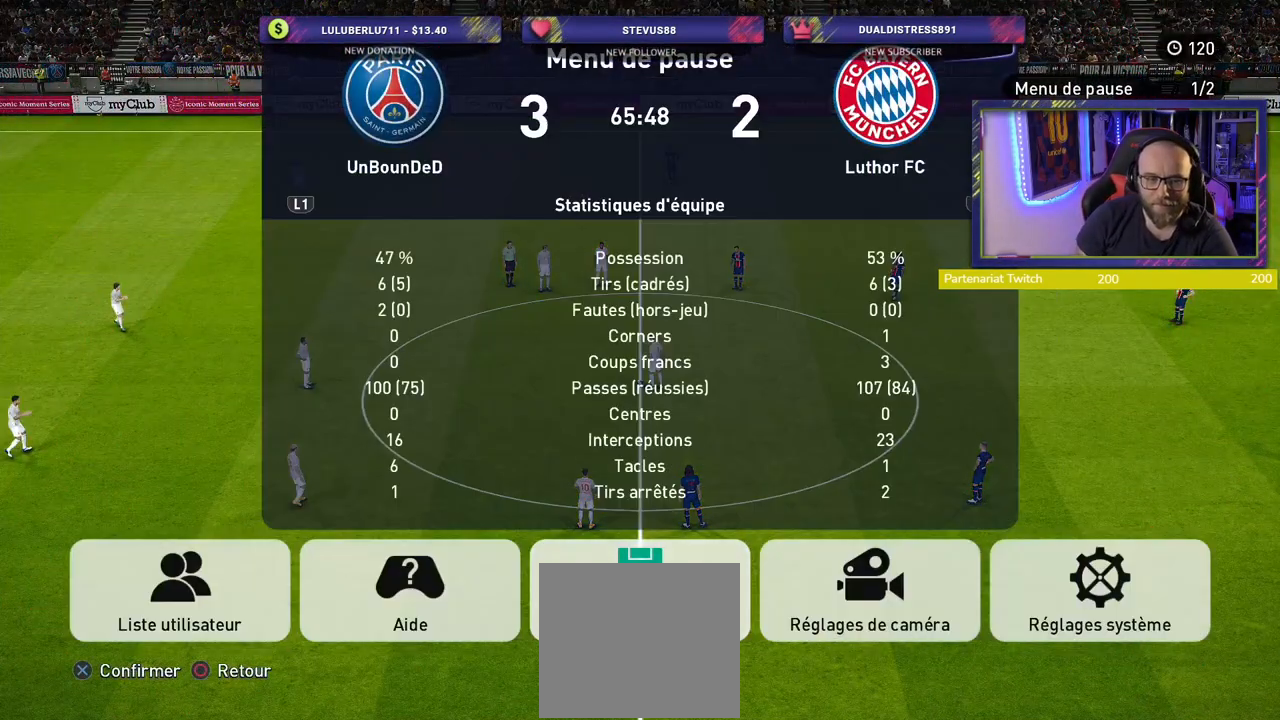
{"buttons": [], "left_stick": "center", "right_stick": "center", "events": [[340, "CROSS", "down"], [500, "CROSS", "up"]]}
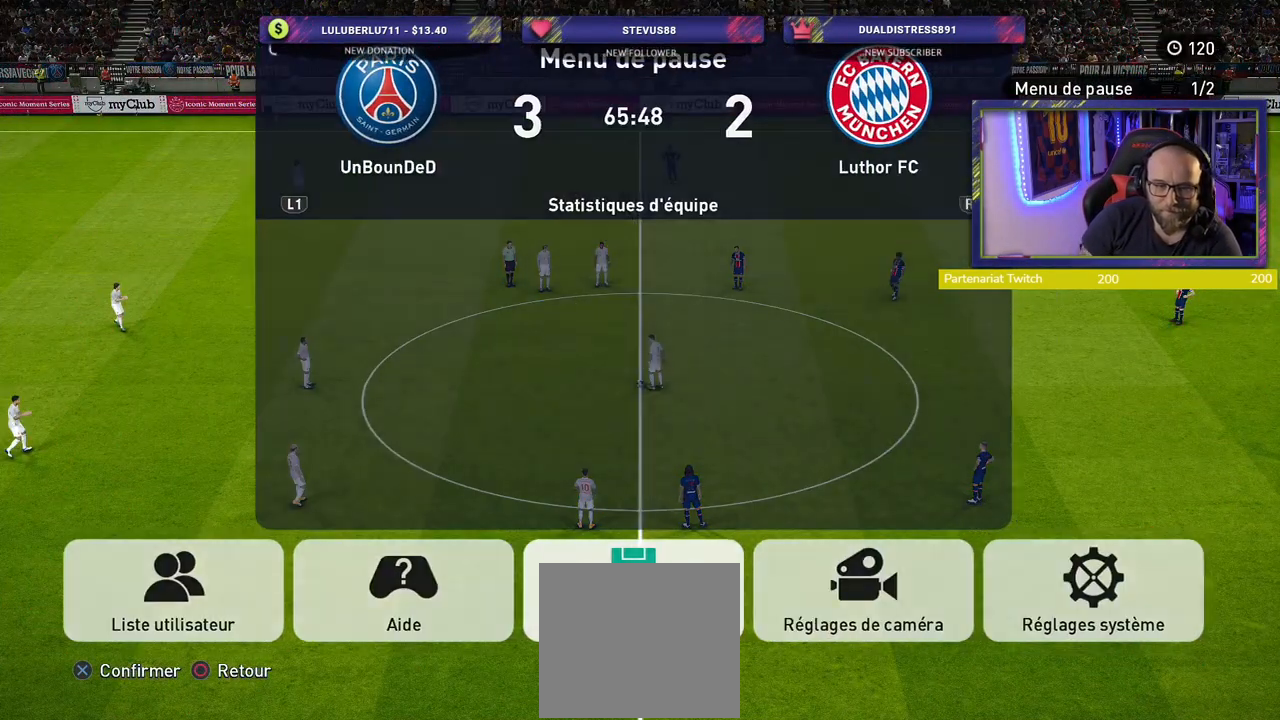
{"buttons": [], "left_stick": "center", "right_stick": "center", "events": []}